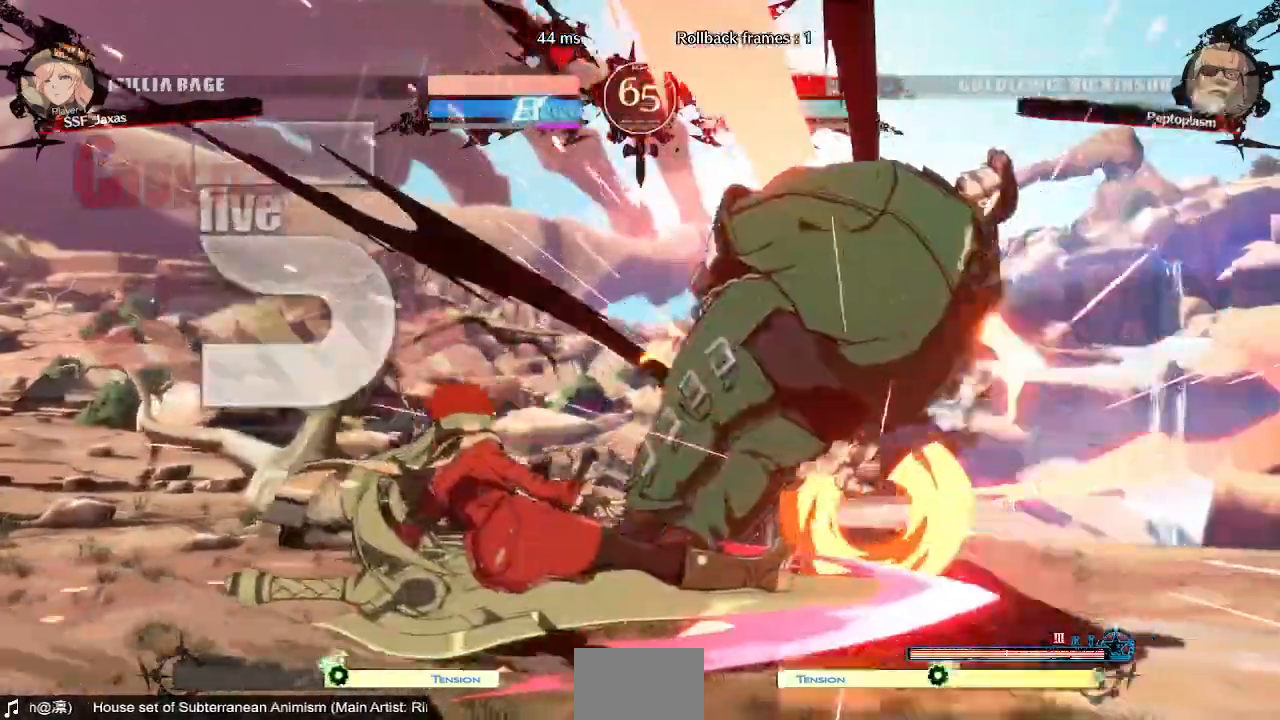
Gameplay with a controller (arcade stick); each line is a JSON object with the inputs held at the frame after it (dt_ms = milliseconds from this image to that frame). "events" lists button and stick changes between this image and that frame as [ms after this image, input, new state], when the widget could be followed in between. Not read: L3 R3 SELECT START.
{"dt_ms": 480, "buttons": ["DPAD_DOWN", "DPAD_RIGHT"]}
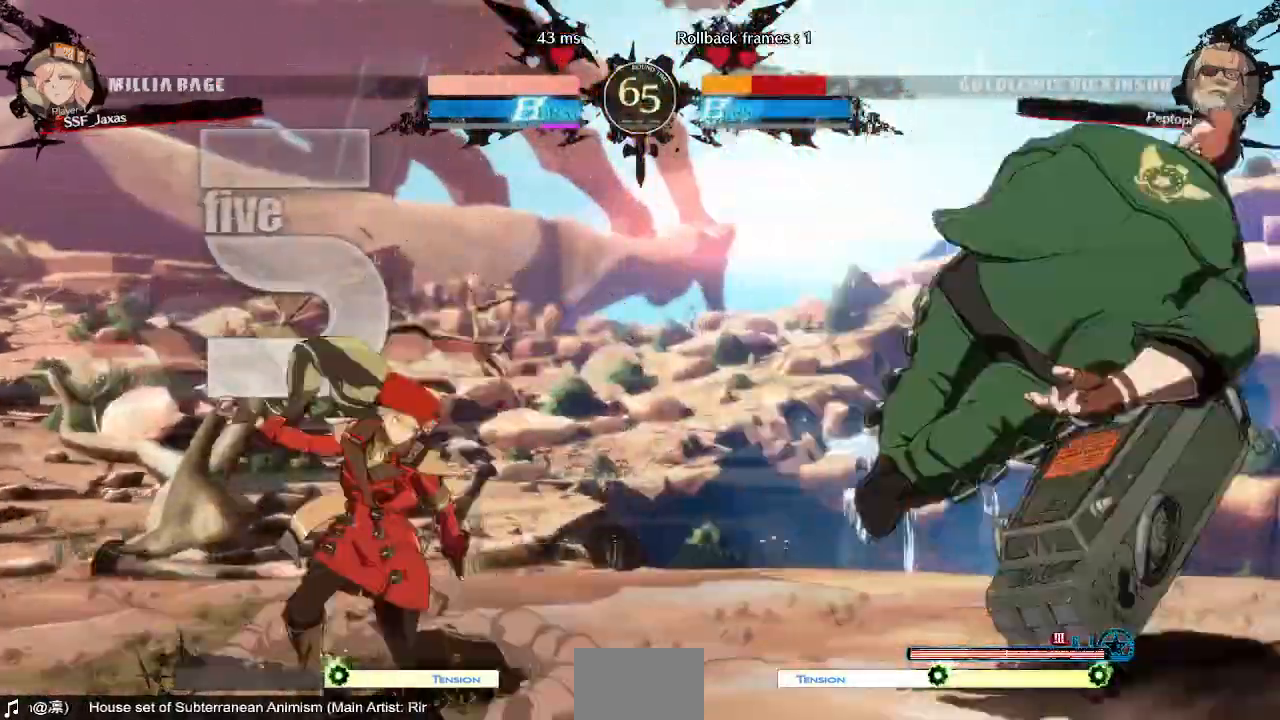
{"dt_ms": 520, "buttons": ["DPAD_LEFT"], "events": [[80, "DPAD_DOWN", "up"], [80, "L1", "down"], [160, "R1", "down"], [320, "DPAD_LEFT", "down"], [320, "DPAD_RIGHT", "up"], [360, "L1", "up"], [360, "R1", "up"]]}
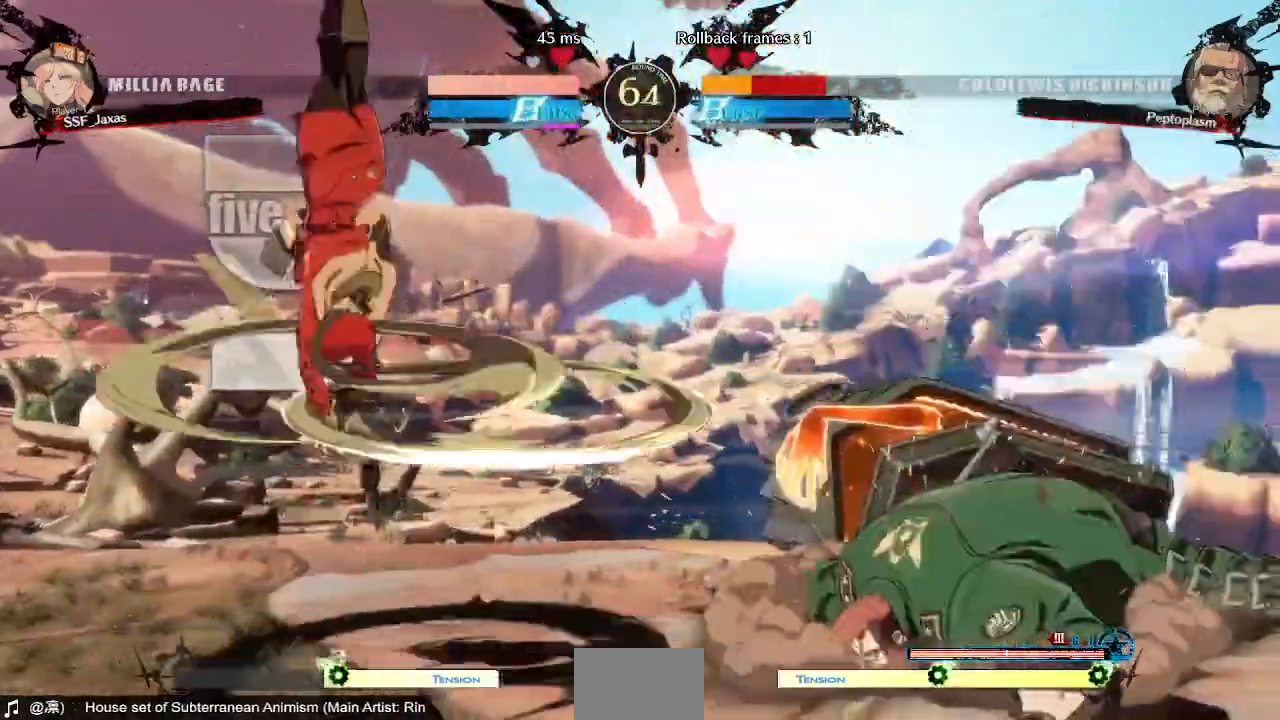
{"dt_ms": 480, "buttons": [], "events": [[280, "DPAD_LEFT", "up"]]}
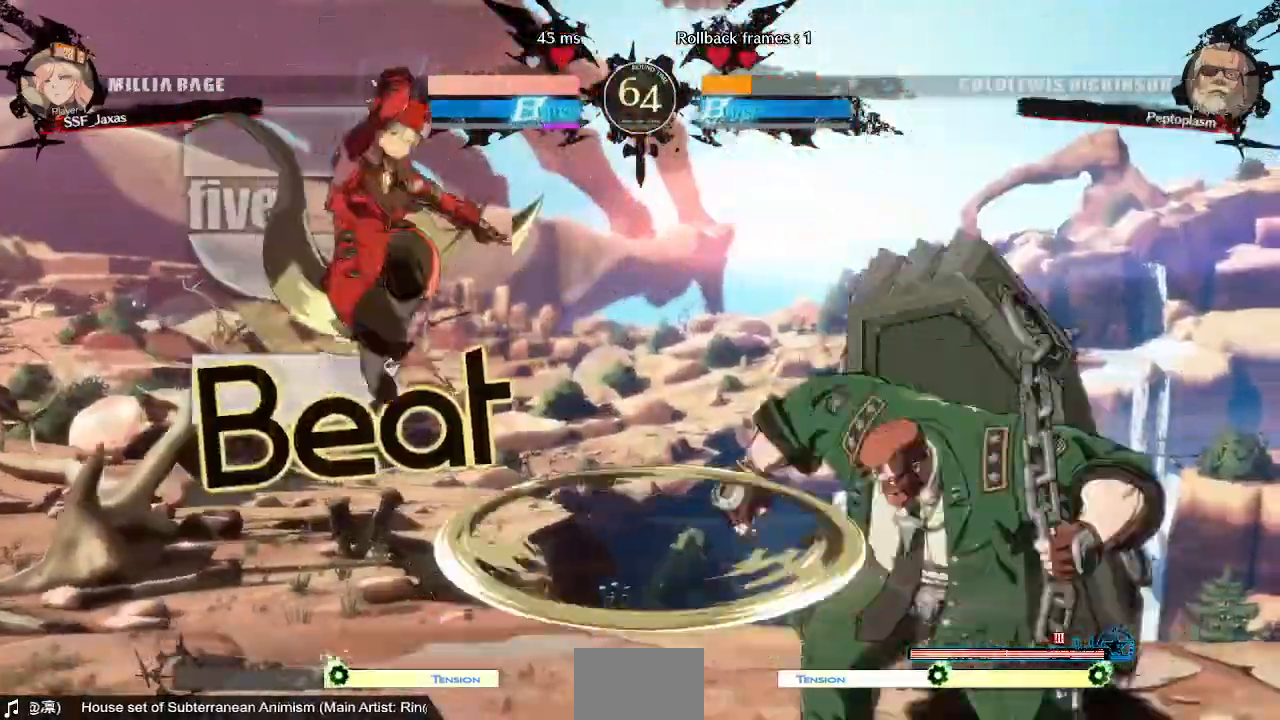
{"dt_ms": 520, "buttons": ["SQUARE", "TRIANGLE", "DPAD_LEFT"]}
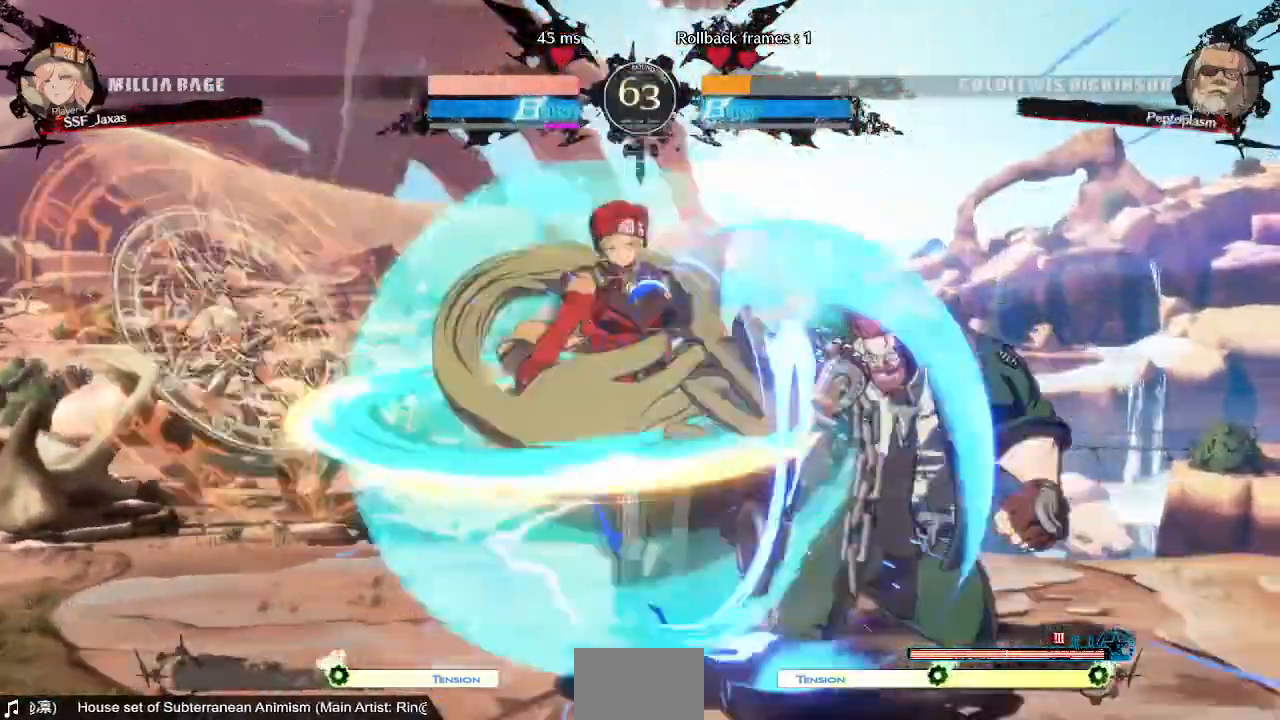
{"dt_ms": 1000, "buttons": ["SQUARE", "TRIANGLE", "DPAD_LEFT"]}
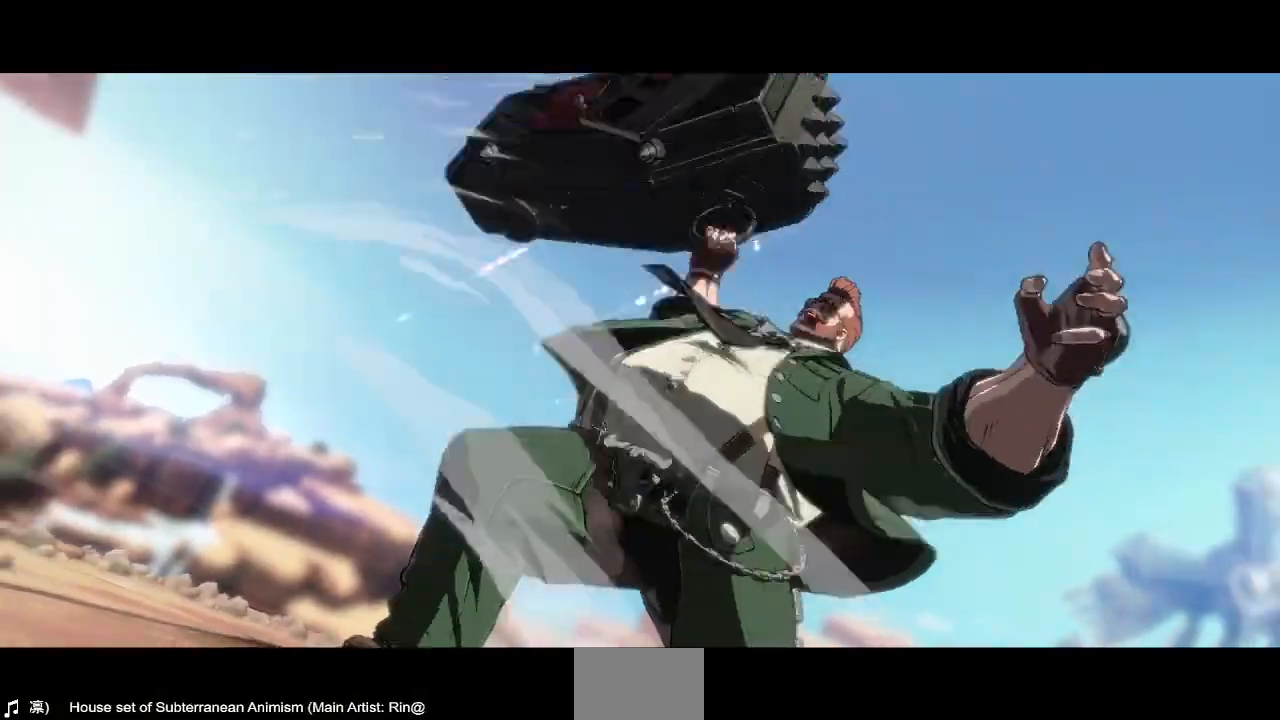
{"dt_ms": 480, "buttons": ["SQUARE", "TRIANGLE", "DPAD_LEFT"], "events": []}
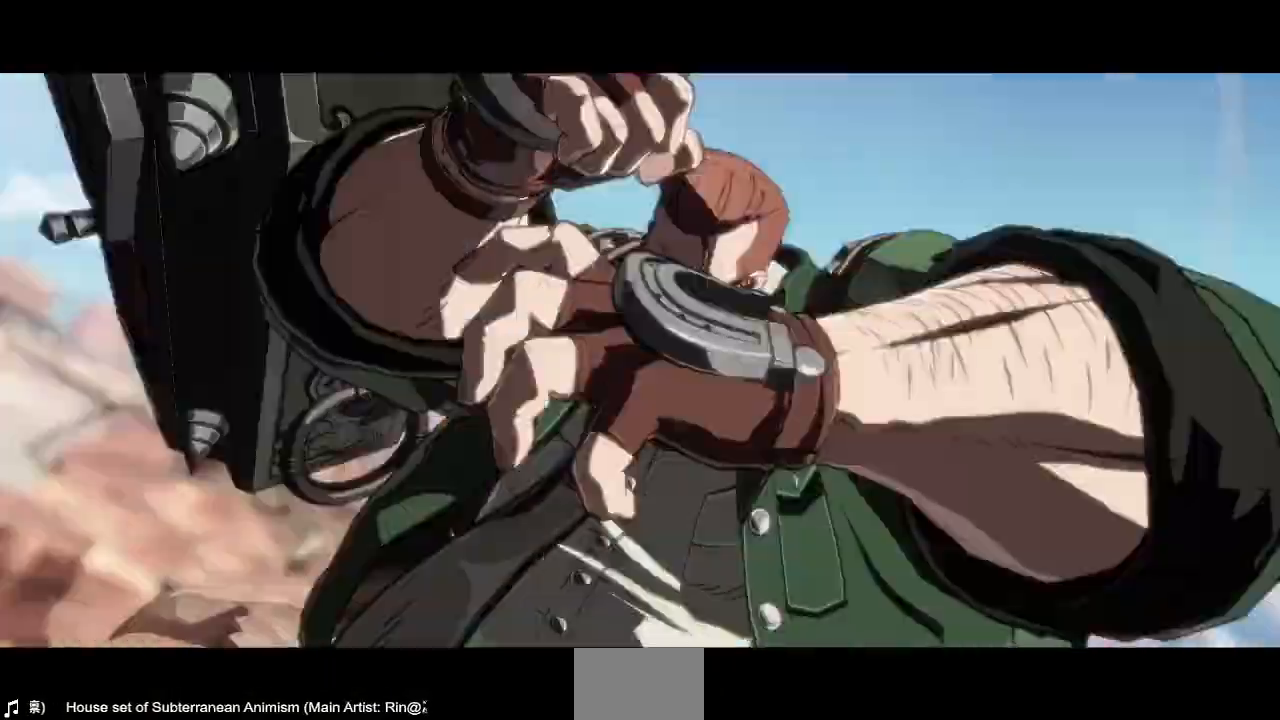
{"dt_ms": 520, "buttons": ["SQUARE", "TRIANGLE", "DPAD_LEFT"], "events": []}
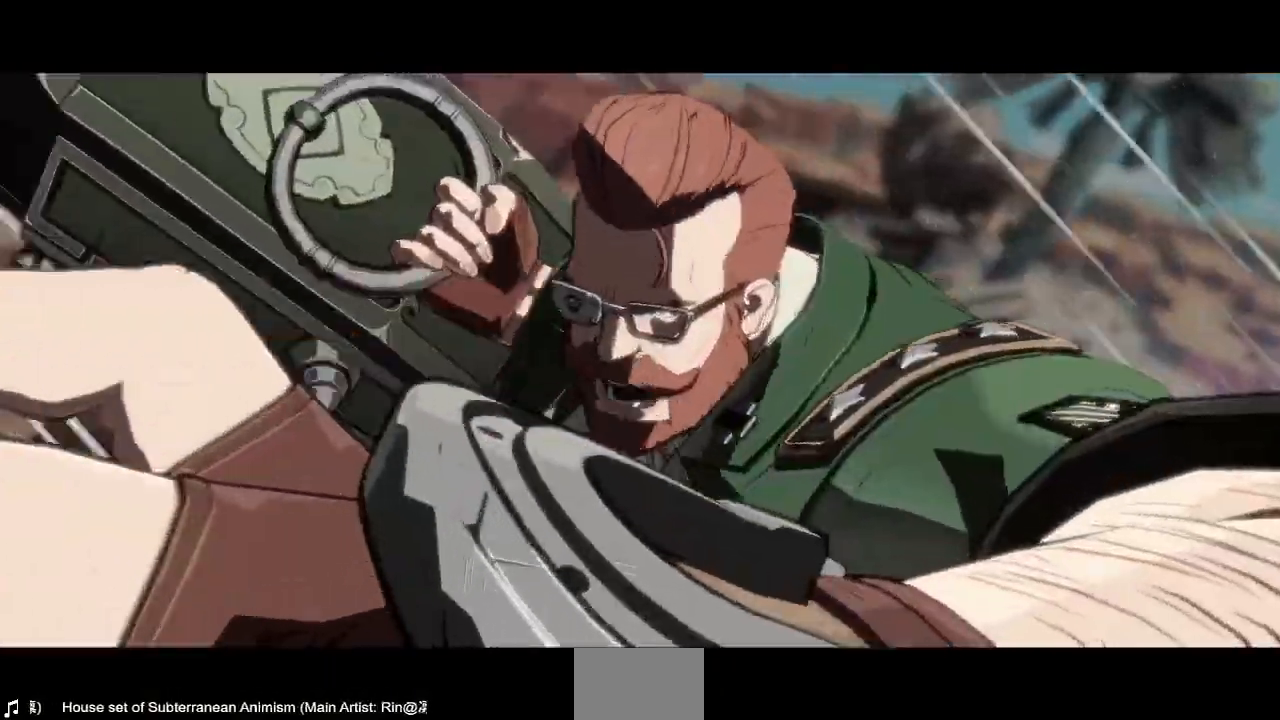
{"dt_ms": 480, "buttons": ["SQUARE", "TRIANGLE", "DPAD_LEFT"], "events": []}
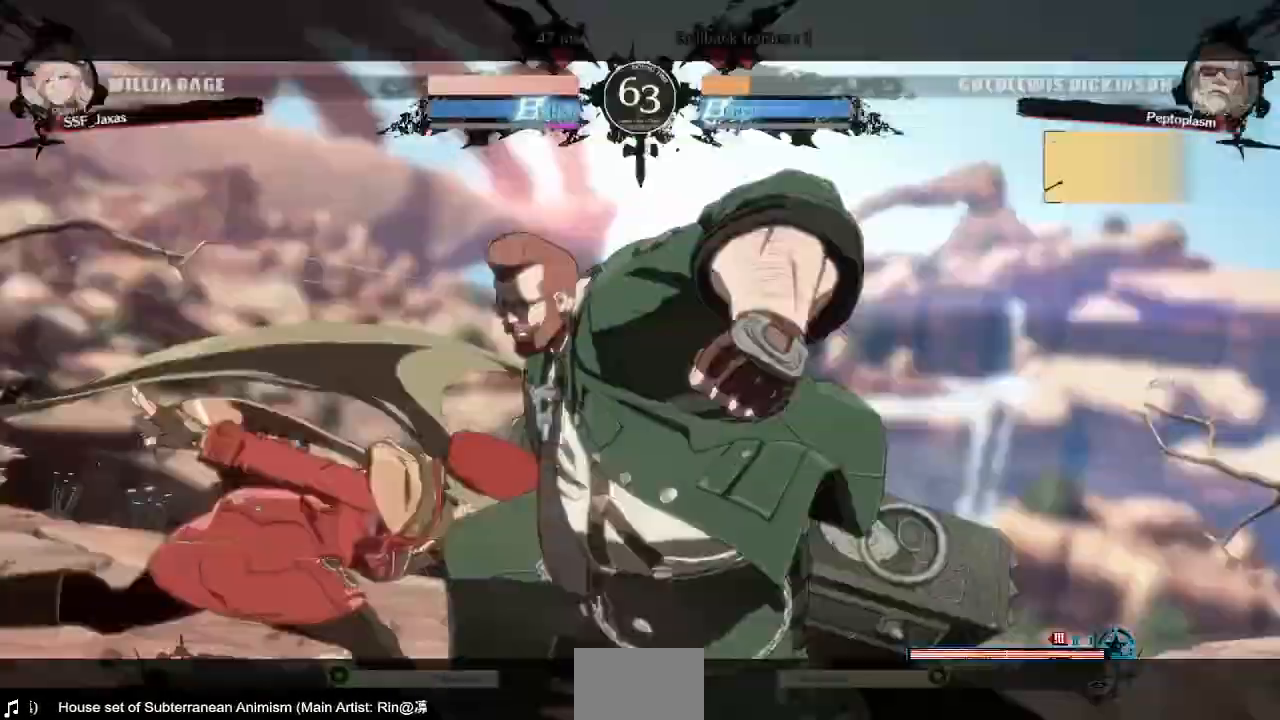
{"dt_ms": 520, "buttons": ["SQUARE", "TRIANGLE", "DPAD_LEFT"], "events": []}